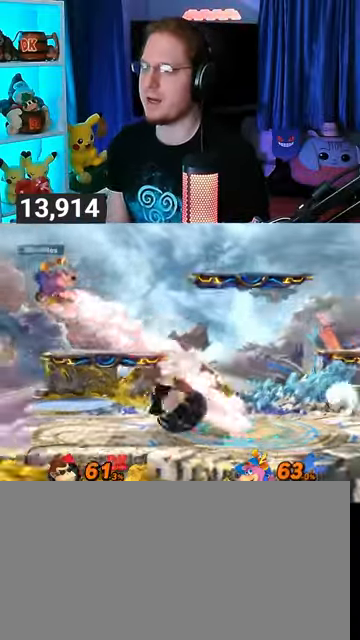
Gameplay with a controller (Nintendo layout); each line is a JSON object with the inputs held at the frame after it. "events" lists button and stick changes between this image and that frame as [ms after this image, input, new state], when the widget could be followed in between. Not read: L3 R3.
{"buttons": [], "left_stick": "center", "right_stick": "center", "events": [[33, "left_stick", "left"], [333, "Y", "down"], [367, "A", "down"], [367, "left_stick", "center"], [400, "Y", "up"], [467, "A", "up"]]}
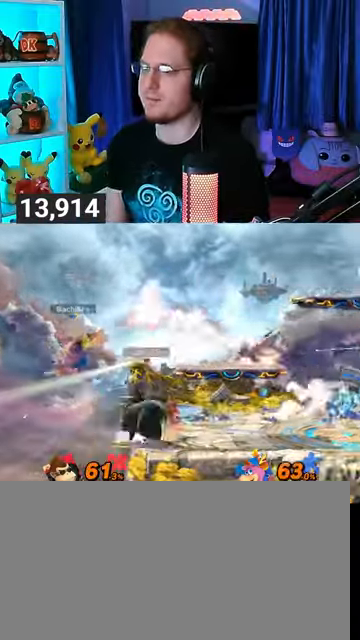
{"buttons": [], "left_stick": "center", "right_stick": "center", "events": []}
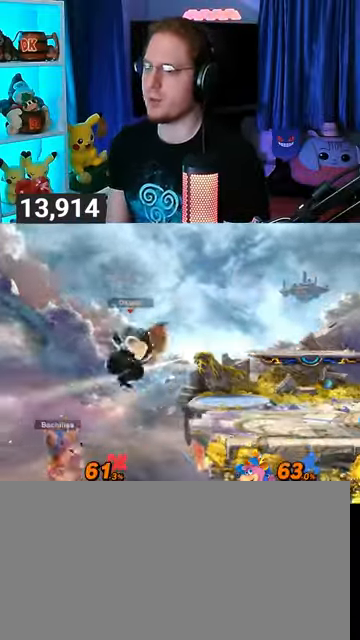
{"buttons": [], "left_stick": "right", "right_stick": "center", "events": [[233, "left_stick", "right"]]}
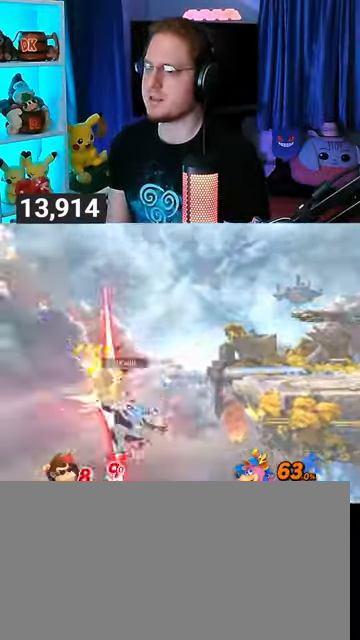
{"buttons": [], "left_stick": "right", "right_stick": "center", "events": [[300, "X", "down"], [367, "X", "up"]]}
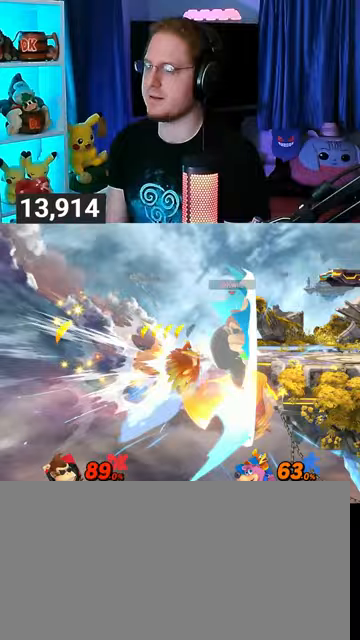
{"buttons": [], "left_stick": "right", "right_stick": "center", "events": [[133, "Y", "down"], [167, "Y", "up"], [233, "Y", "down"], [300, "Y", "up"], [367, "Y", "down"], [433, "Y", "up"]]}
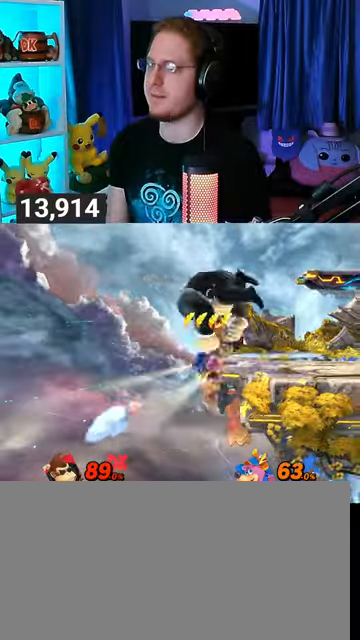
{"buttons": [], "left_stick": "right", "right_stick": "center", "events": [[100, "left_stick", "up-right"], [300, "left_stick", "down"], [400, "left_stick", "center"], [467, "left_stick", "right"]]}
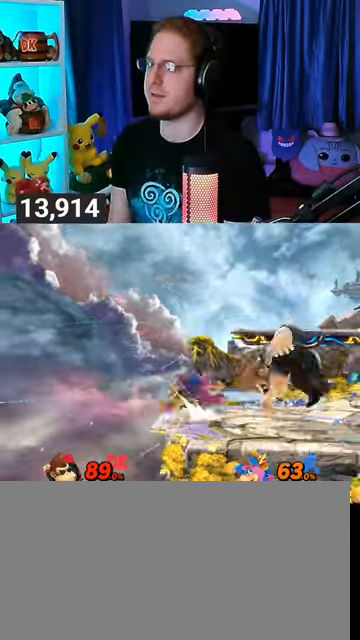
{"buttons": [], "left_stick": "left", "right_stick": "center", "events": [[33, "left_stick", "center"], [133, "left_stick", "down-right"], [167, "B", "down"], [200, "left_stick", "down-left"], [233, "B", "up"], [267, "left_stick", "left"]]}
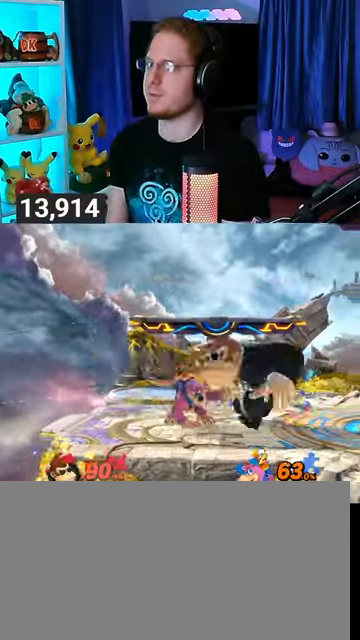
{"buttons": [], "left_stick": "right", "right_stick": "center", "events": [[100, "Y", "down"], [100, "left_stick", "up-right"], [200, "left_stick", "down-left"], [300, "Y", "up"], [333, "left_stick", "up"], [367, "Y", "down"], [400, "left_stick", "down-left"], [500, "Y", "up"], [500, "left_stick", "right"]]}
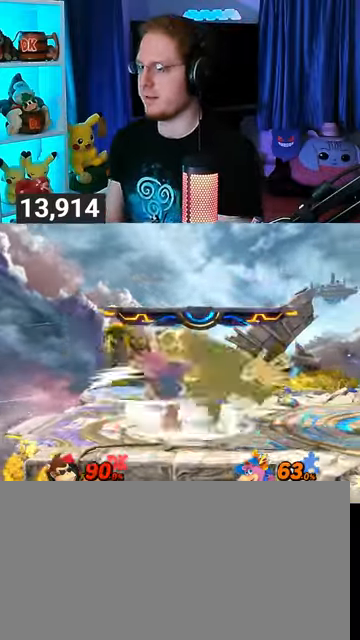
{"buttons": [], "left_stick": "right", "right_stick": "center", "events": [[67, "Y", "down"], [233, "Y", "up"]]}
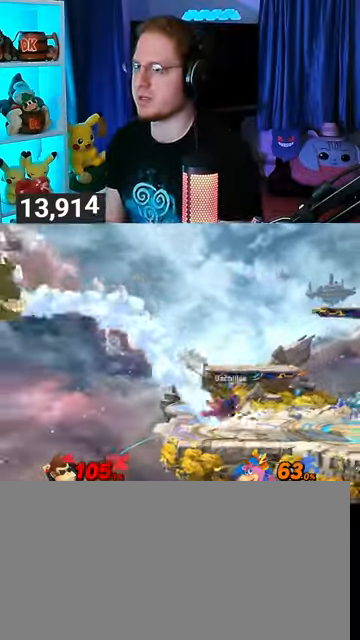
{"buttons": [], "left_stick": "right", "right_stick": "center", "events": []}
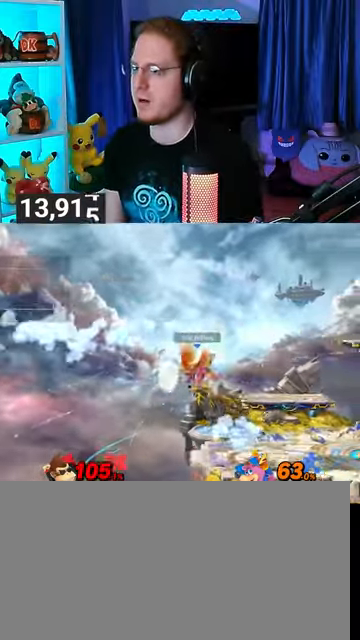
{"buttons": [], "left_stick": "right", "right_stick": "center", "events": []}
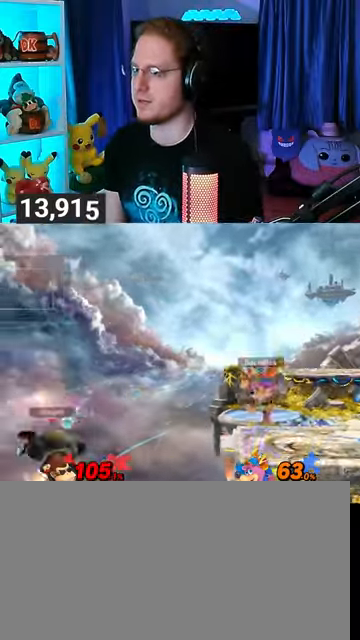
{"buttons": [], "left_stick": "right", "right_stick": "center", "events": []}
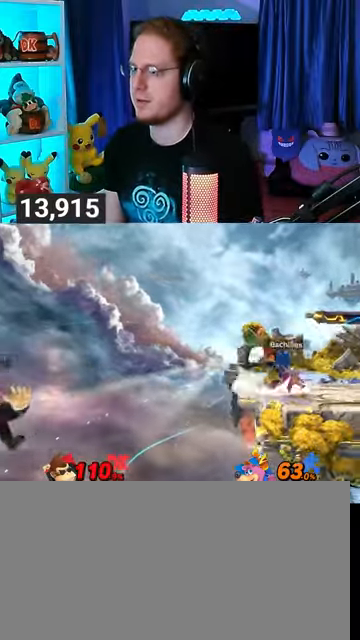
{"buttons": ["Y"], "left_stick": "center", "right_stick": "center", "events": [[33, "Y", "down"], [67, "Y", "up"], [167, "Y", "down"], [200, "left_stick", "left"], [233, "Y", "up"], [300, "Y", "down"], [400, "Y", "up"], [433, "left_stick", "center"], [467, "Y", "down"]]}
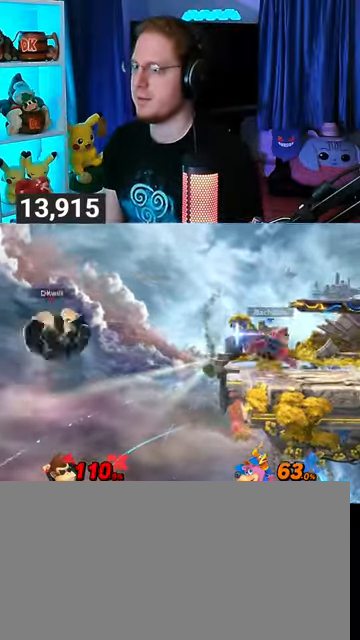
{"buttons": [], "left_stick": "up-right", "right_stick": "center", "events": [[67, "Y", "up"], [100, "Y", "down"], [100, "left_stick", "left"], [167, "Y", "up"], [200, "left_stick", "center"], [267, "Y", "down"], [333, "Y", "up"], [367, "Y", "down"], [367, "left_stick", "right"], [500, "Y", "up"], [500, "left_stick", "up-right"]]}
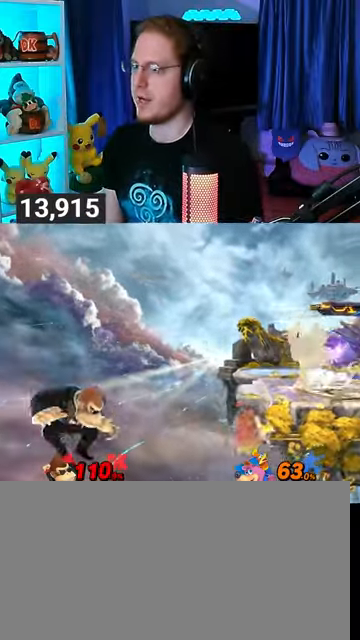
{"buttons": [], "left_stick": "up-left", "right_stick": "center", "events": [[100, "B", "down"], [233, "B", "up"], [267, "left_stick", "up-left"]]}
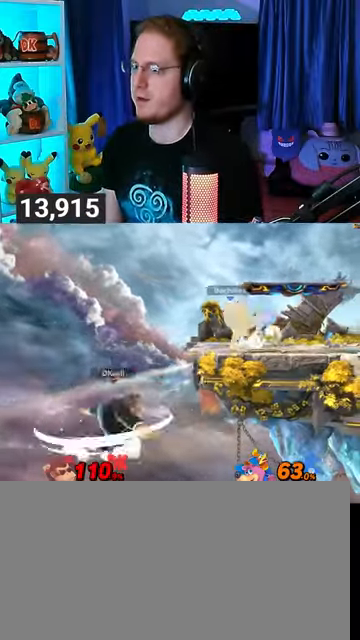
{"buttons": [], "left_stick": "right", "right_stick": "center", "events": [[33, "left_stick", "center"], [367, "left_stick", "right"]]}
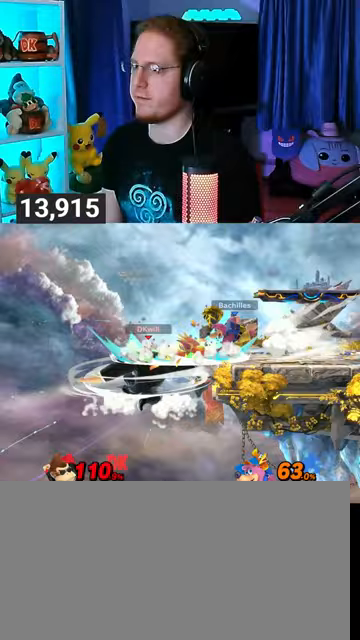
{"buttons": [], "left_stick": "center", "right_stick": "center", "events": [[333, "left_stick", "center"]]}
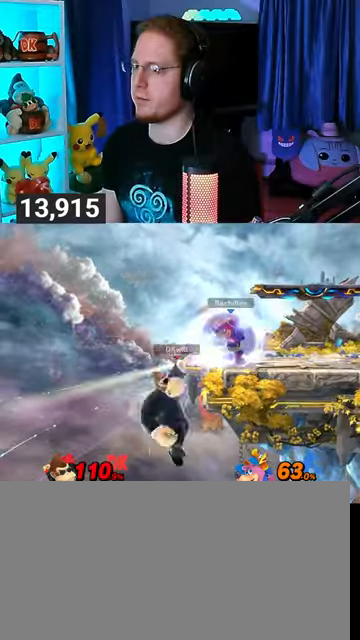
{"buttons": [], "left_stick": "right", "right_stick": "center", "events": [[133, "Y", "down"], [333, "left_stick", "right"], [367, "Y", "up"]]}
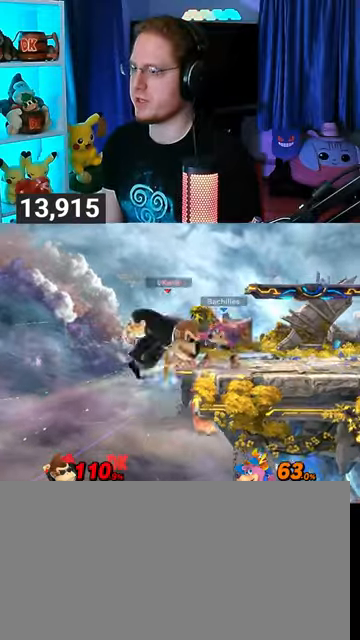
{"buttons": [], "left_stick": "center", "right_stick": "center", "events": [[300, "left_stick", "center"], [433, "Y", "down"], [500, "Y", "up"]]}
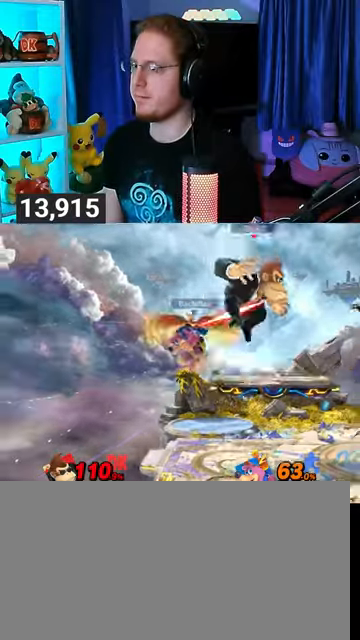
{"buttons": [], "left_stick": "center", "right_stick": "center", "events": [[67, "Y", "down"], [67, "left_stick", "left"], [133, "Y", "up"], [200, "Y", "down"], [300, "Y", "up"], [367, "left_stick", "center"]]}
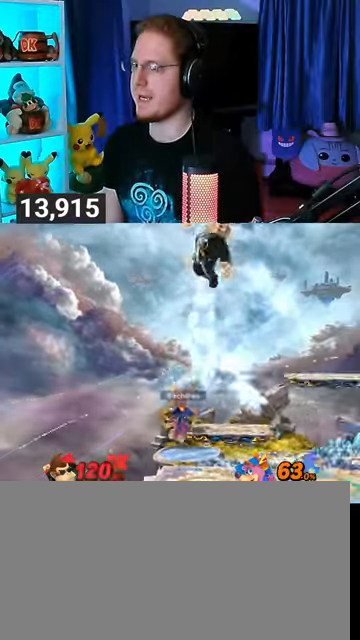
{"buttons": [], "left_stick": "right", "right_stick": "center", "events": [[100, "left_stick", "right"]]}
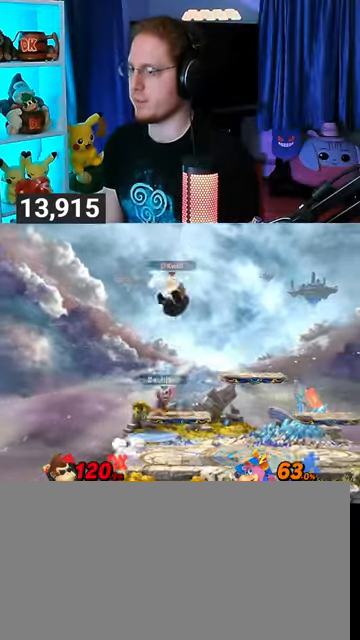
{"buttons": [], "left_stick": "left", "right_stick": "center", "events": [[67, "Y", "down"], [133, "Y", "up"], [167, "left_stick", "left"], [200, "Y", "down"], [300, "Y", "up"], [367, "Y", "down"], [433, "Y", "up"]]}
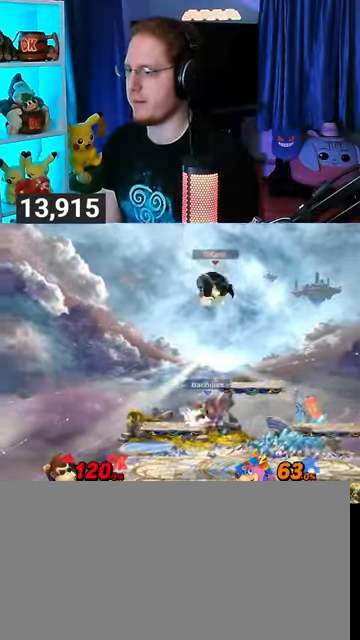
{"buttons": [], "left_stick": "left", "right_stick": "center", "events": [[33, "Y", "down"], [67, "Y", "up"], [100, "Y", "down"], [200, "Y", "up"], [267, "Y", "down"], [467, "Y", "up"]]}
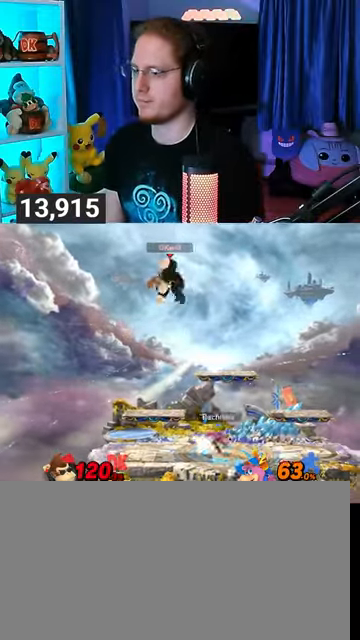
{"buttons": [], "left_stick": "down", "right_stick": "center", "events": [[133, "left_stick", "up-right"], [433, "left_stick", "down"]]}
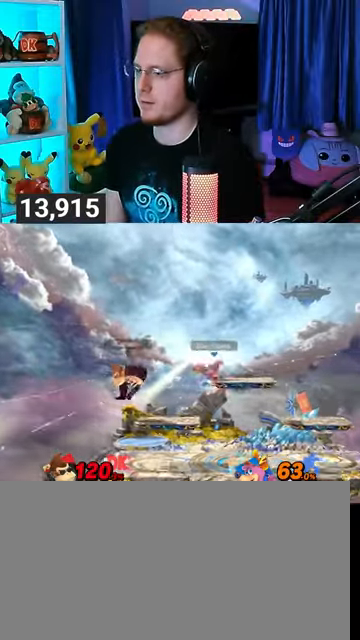
{"buttons": ["A"], "left_stick": "right", "right_stick": "center", "events": [[67, "left_stick", "center"], [200, "left_stick", "right"], [500, "A", "down"]]}
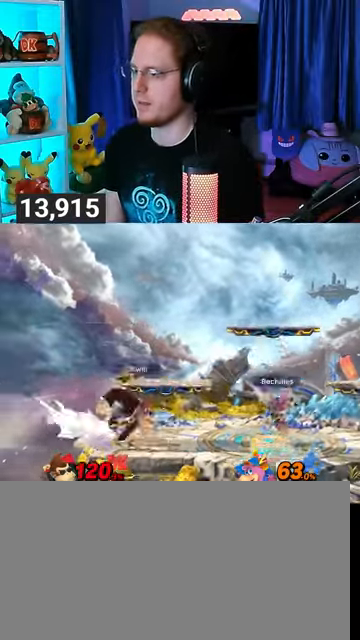
{"buttons": ["A"], "left_stick": "right", "right_stick": "center", "events": [[33, "A", "up"], [100, "A", "down"], [167, "A", "up"], [200, "A", "down"]]}
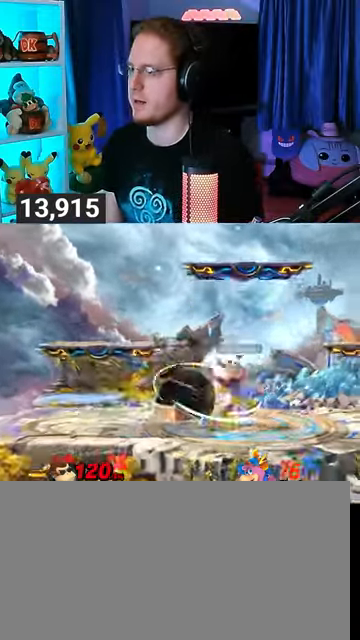
{"buttons": [], "left_stick": "right", "right_stick": "center", "events": [[67, "A", "up"], [100, "left_stick", "center"], [267, "left_stick", "right"]]}
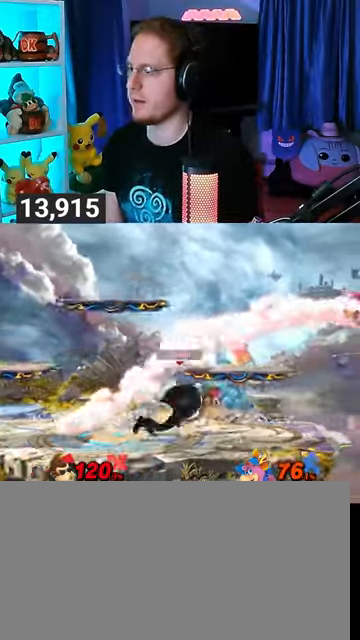
{"buttons": ["Y"], "left_stick": "left", "right_stick": "center", "events": [[233, "left_stick", "left"], [300, "right_stick", "right"], [367, "right_stick", "center"], [467, "Y", "down"]]}
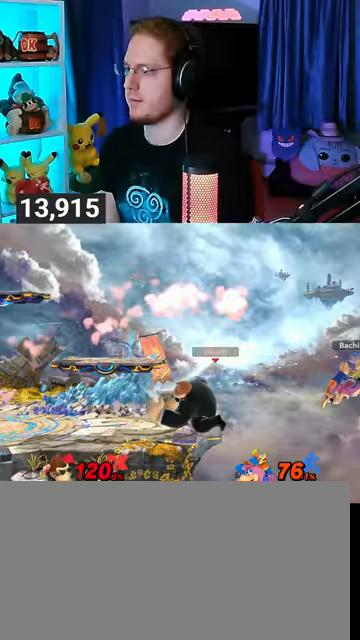
{"buttons": [], "left_stick": "left", "right_stick": "center", "events": [[200, "Y", "up"], [200, "left_stick", "center"], [400, "left_stick", "left"]]}
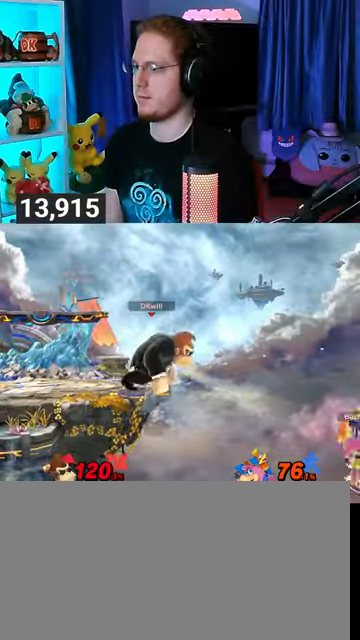
{"buttons": [], "left_stick": "right", "right_stick": "center", "events": [[67, "left_stick", "center"], [167, "left_stick", "down-left"], [200, "B", "down"], [233, "left_stick", "down-right"], [300, "left_stick", "right"], [333, "B", "up"]]}
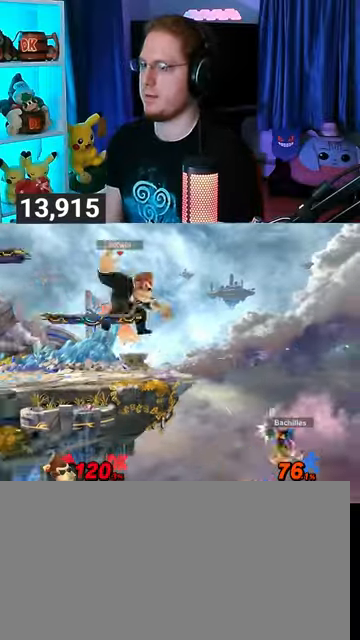
{"buttons": [], "left_stick": "right", "right_stick": "center", "events": [[100, "left_stick", "center"], [433, "left_stick", "right"]]}